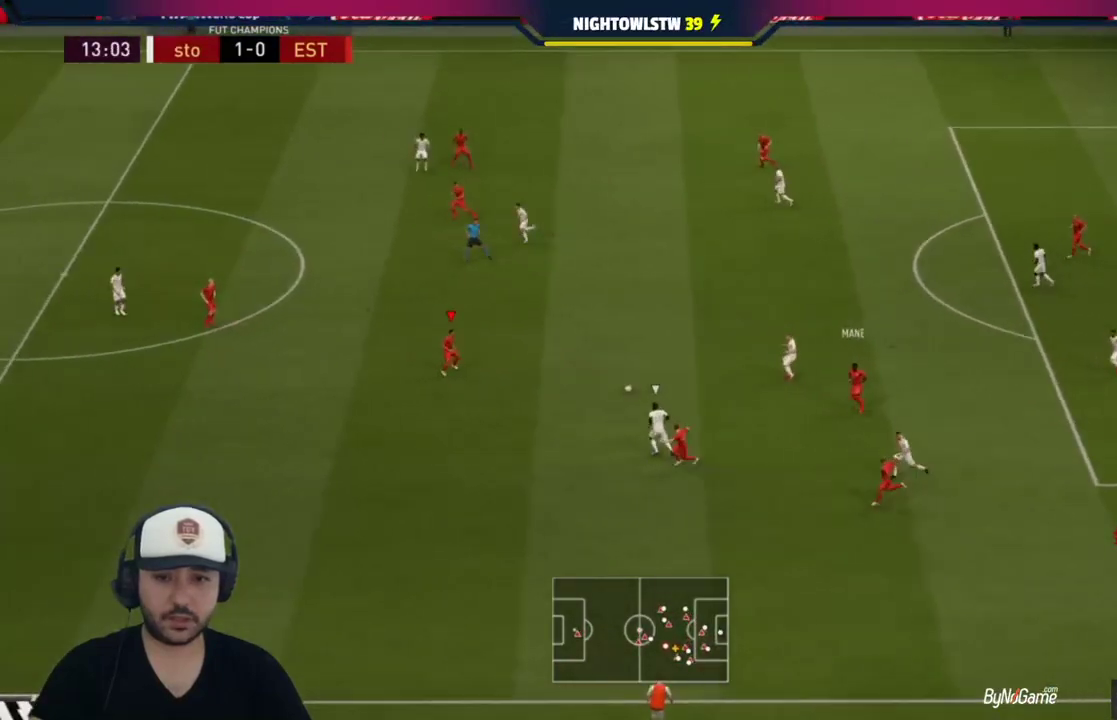
Gameplay with a controller (PlayStation layout); each line is a JSON object with the inputs held at the frame after it. "events" lists button and stick changes between this image and that frame as [ms after this image, input, new state], when the widget could be followed in between.
{"buttons": [], "left_stick": "left", "right_stick": "center", "events": []}
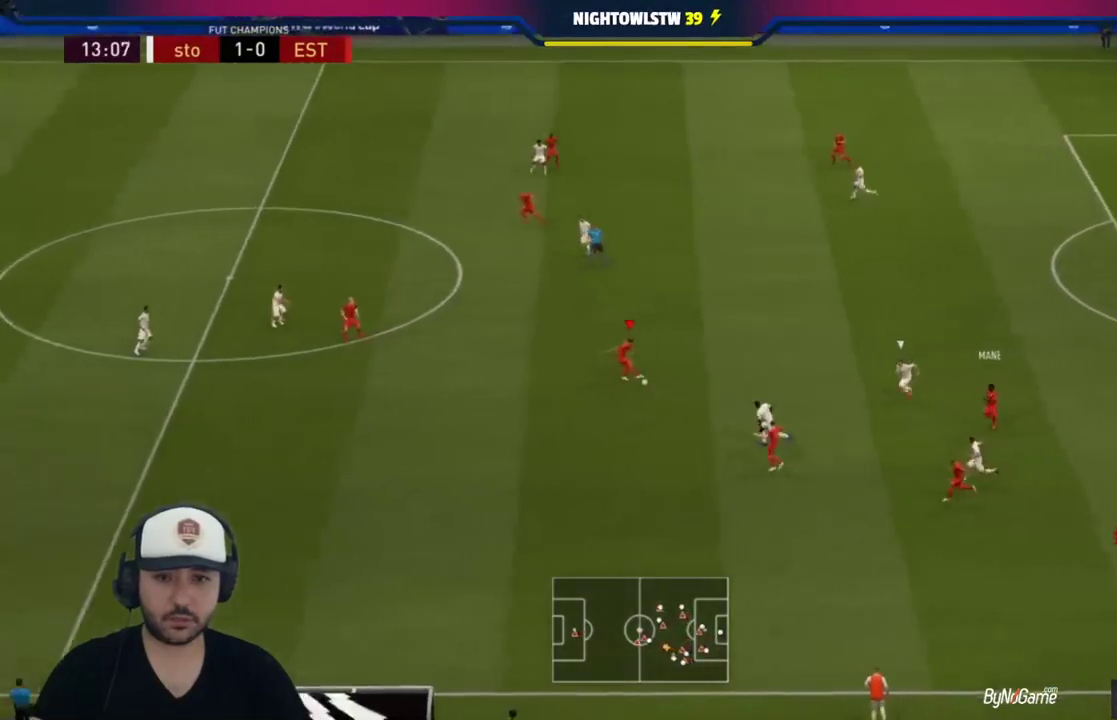
{"buttons": ["TRIANGLE"], "left_stick": "up-left", "right_stick": "center", "events": [[433, "TRIANGLE", "down"], [450, "left_stick", "up-left"]]}
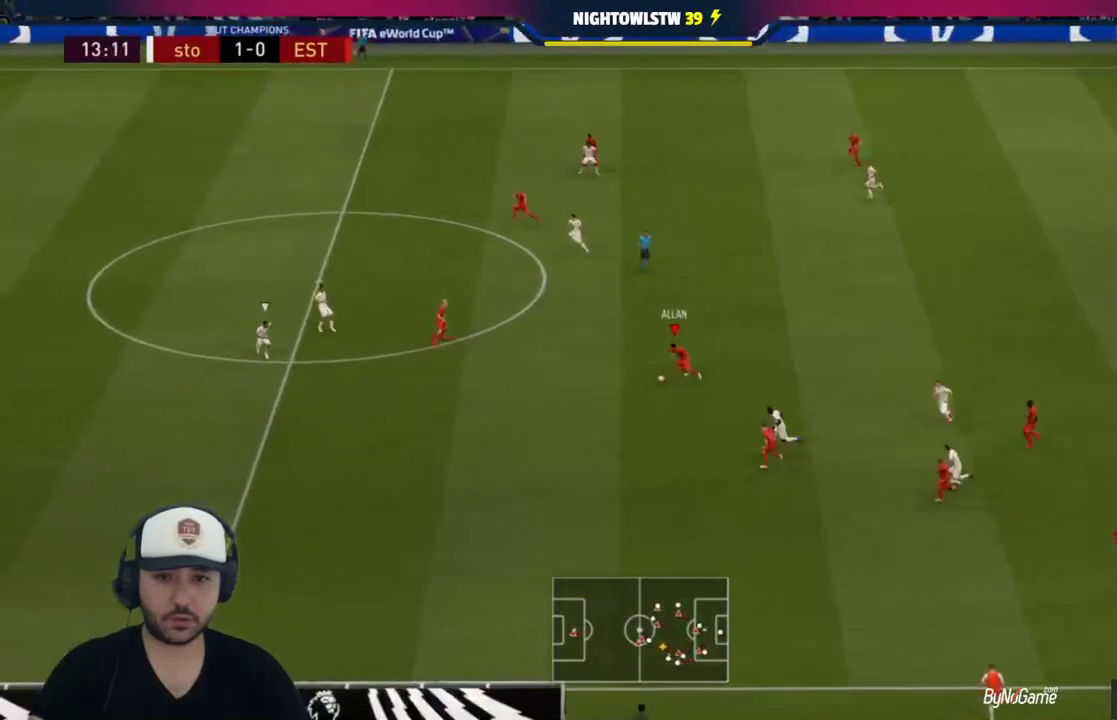
{"buttons": [], "left_stick": "up-left", "right_stick": "center", "events": [[67, "L1", "down"], [133, "L3", "down"], [333, "L1", "up"], [333, "L3", "up"], [333, "TRIANGLE", "up"]]}
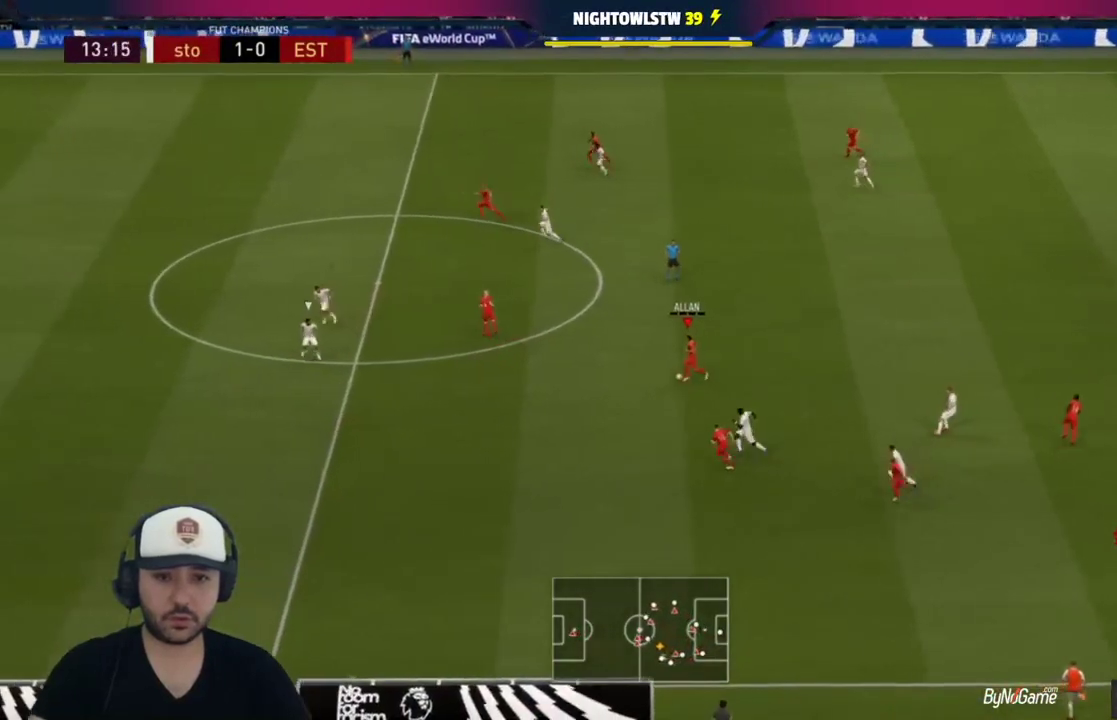
{"buttons": ["R1"], "left_stick": "up-left", "right_stick": "center", "events": [[483, "R1", "down"]]}
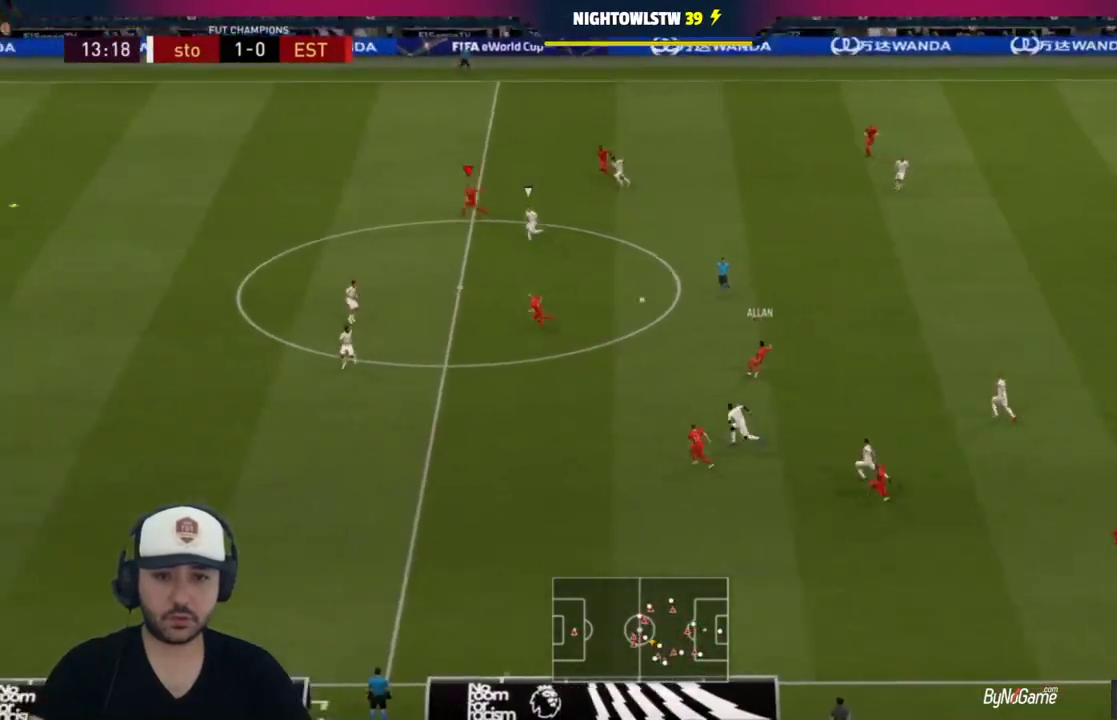
{"buttons": ["R1"], "left_stick": "left", "right_stick": "center", "events": [[50, "left_stick", "left"]]}
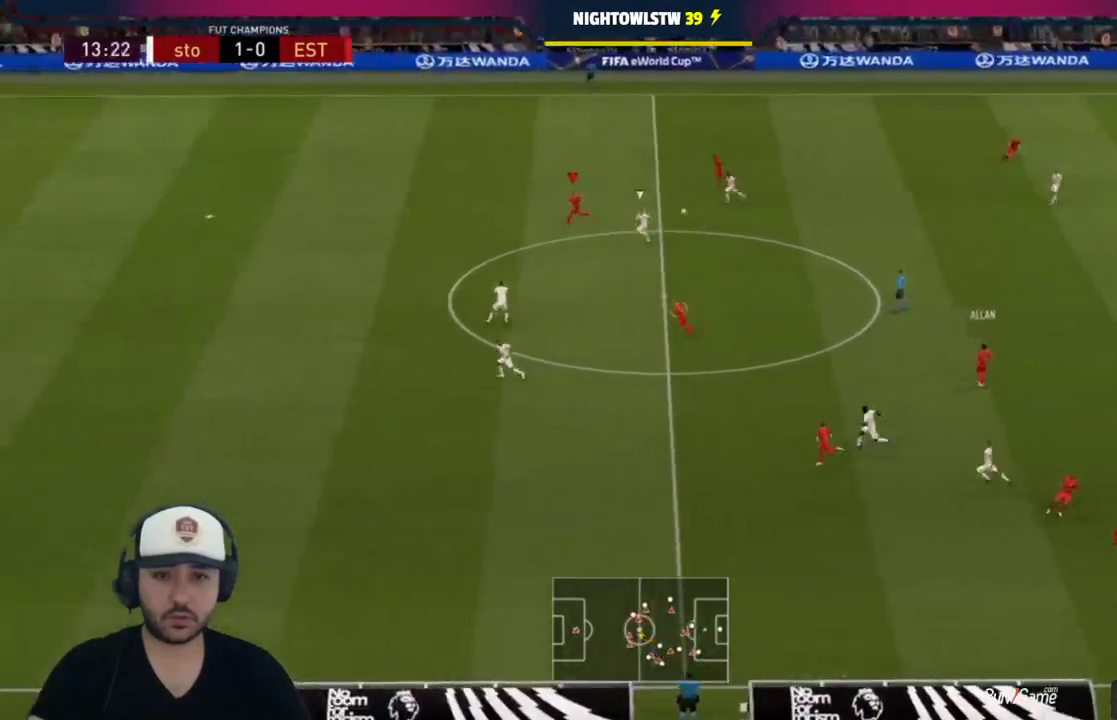
{"buttons": ["R1"], "left_stick": "left", "right_stick": "center", "events": []}
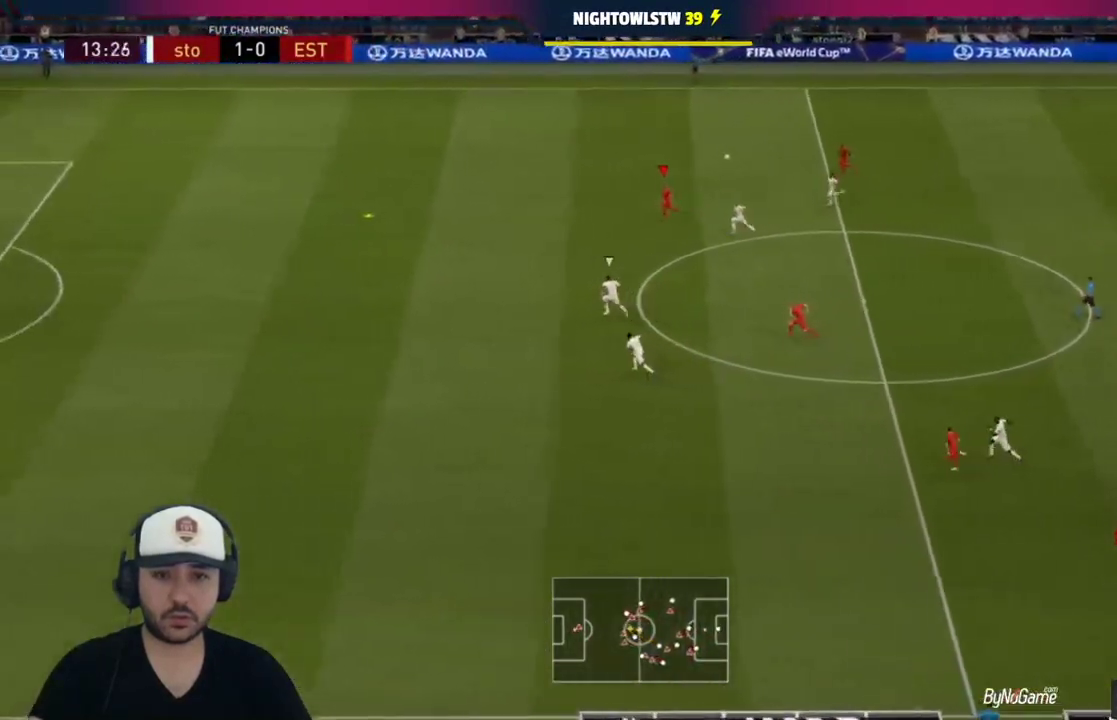
{"buttons": ["R1"], "left_stick": "left", "right_stick": "center", "events": []}
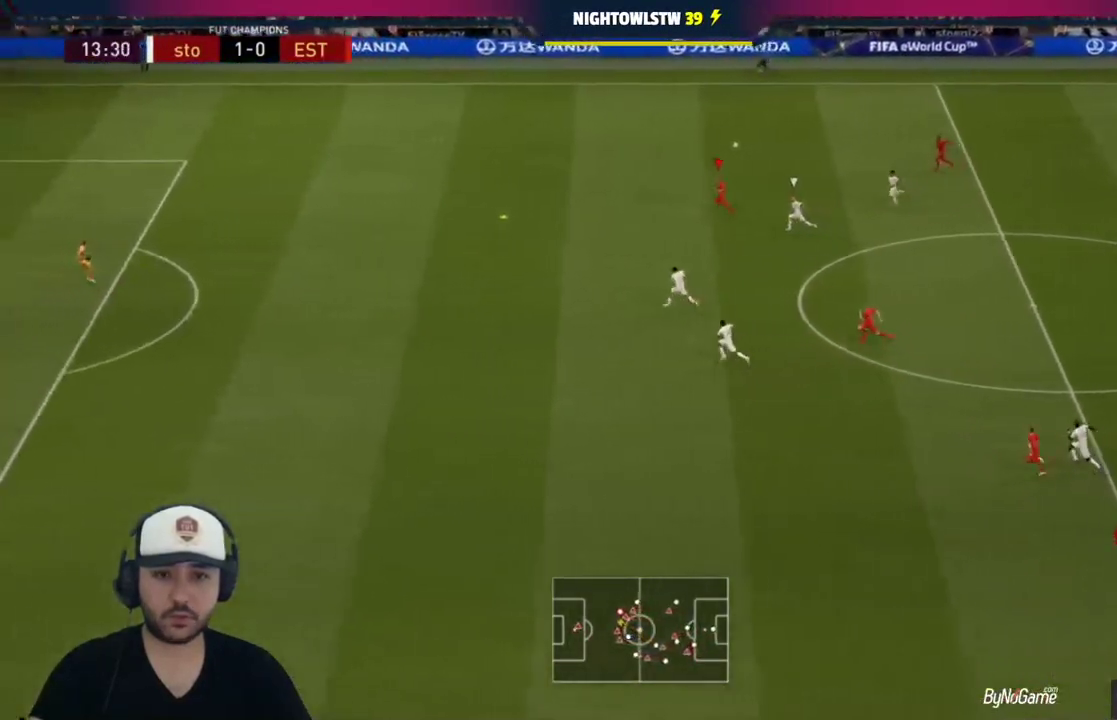
{"buttons": ["R1"], "left_stick": "left", "right_stick": "center", "events": []}
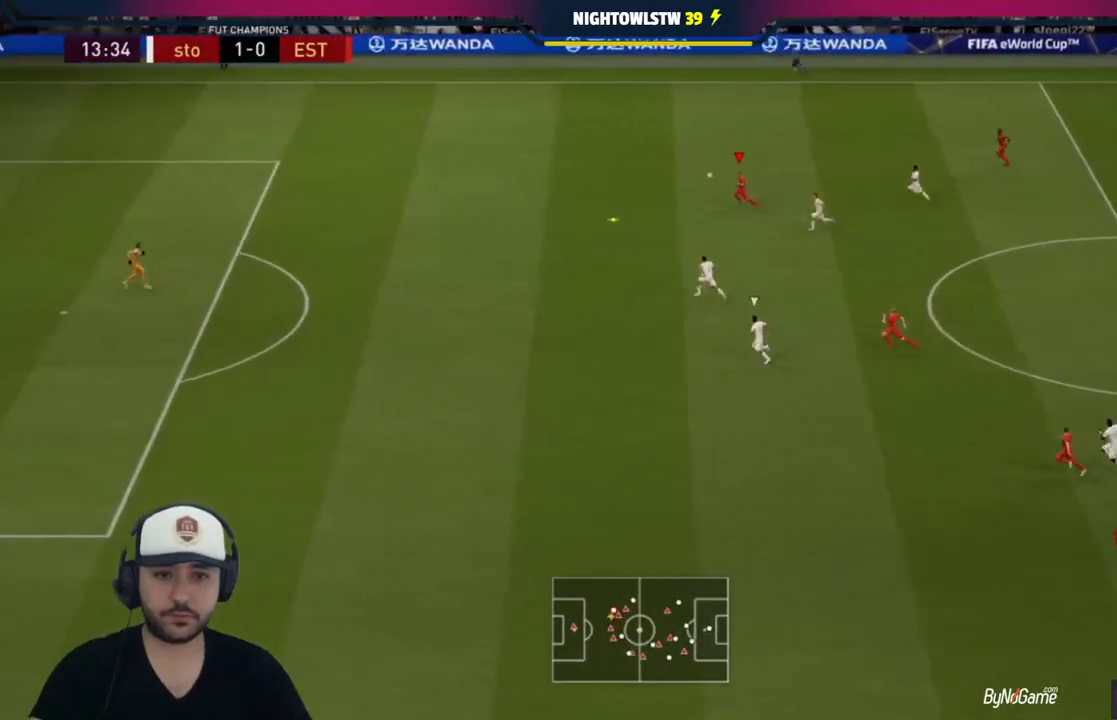
{"buttons": ["R1"], "left_stick": "left", "right_stick": "center", "events": []}
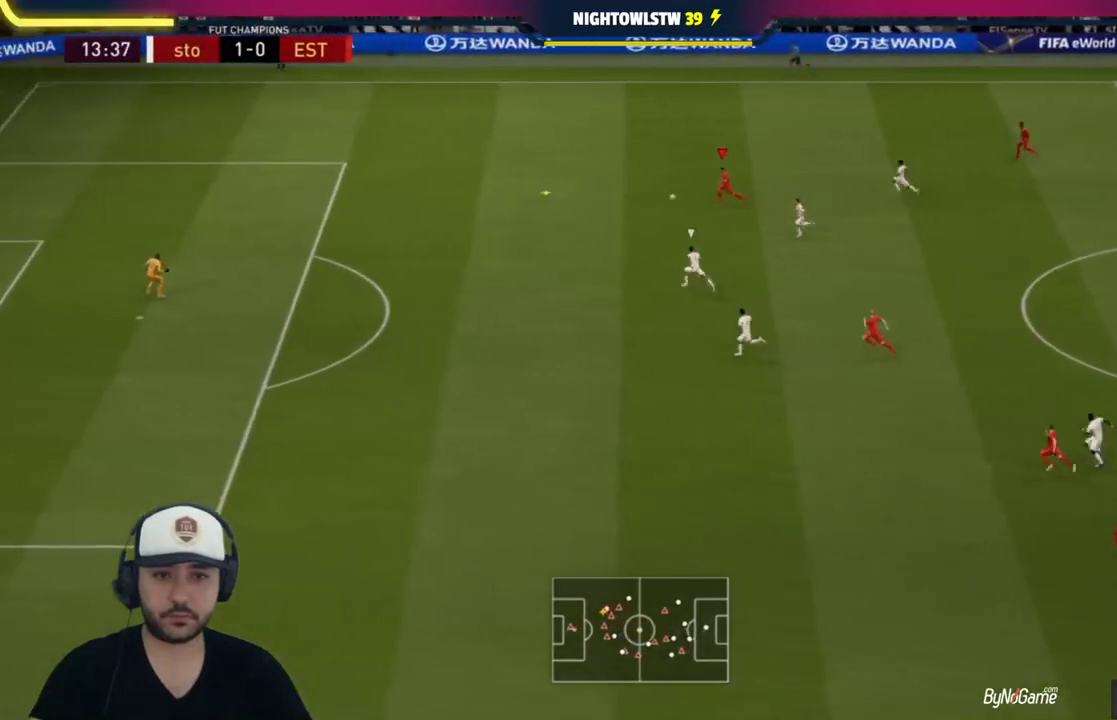
{"buttons": ["R1"], "left_stick": "left", "right_stick": "center", "events": []}
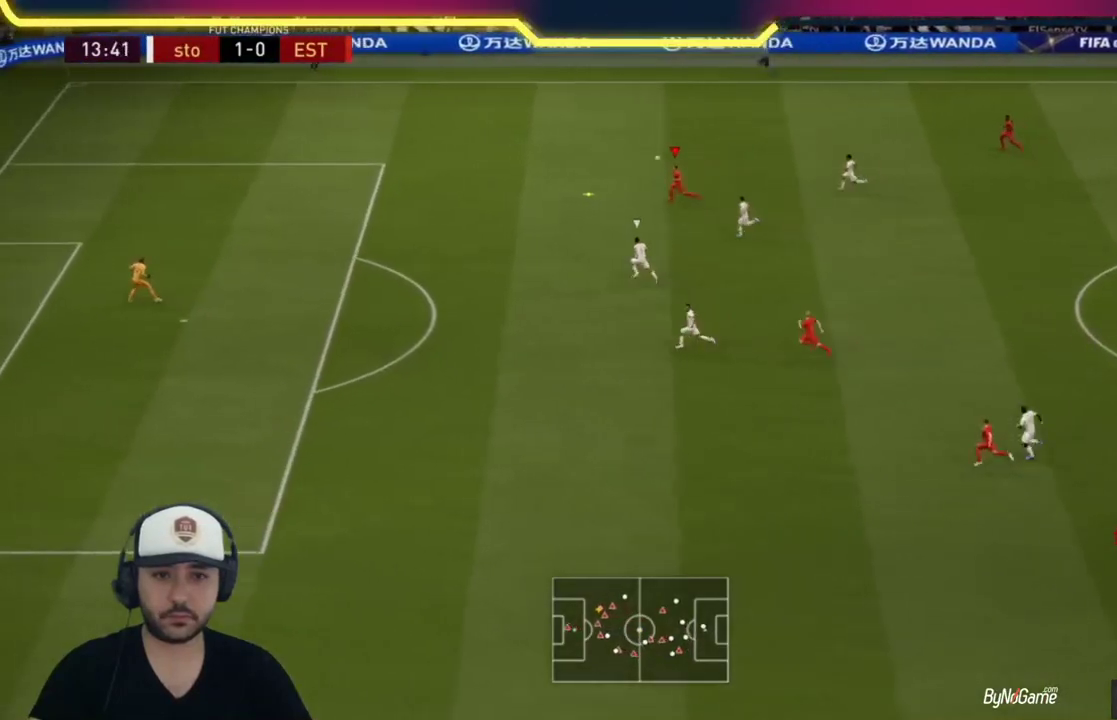
{"buttons": ["R1"], "left_stick": "left", "right_stick": "center", "events": []}
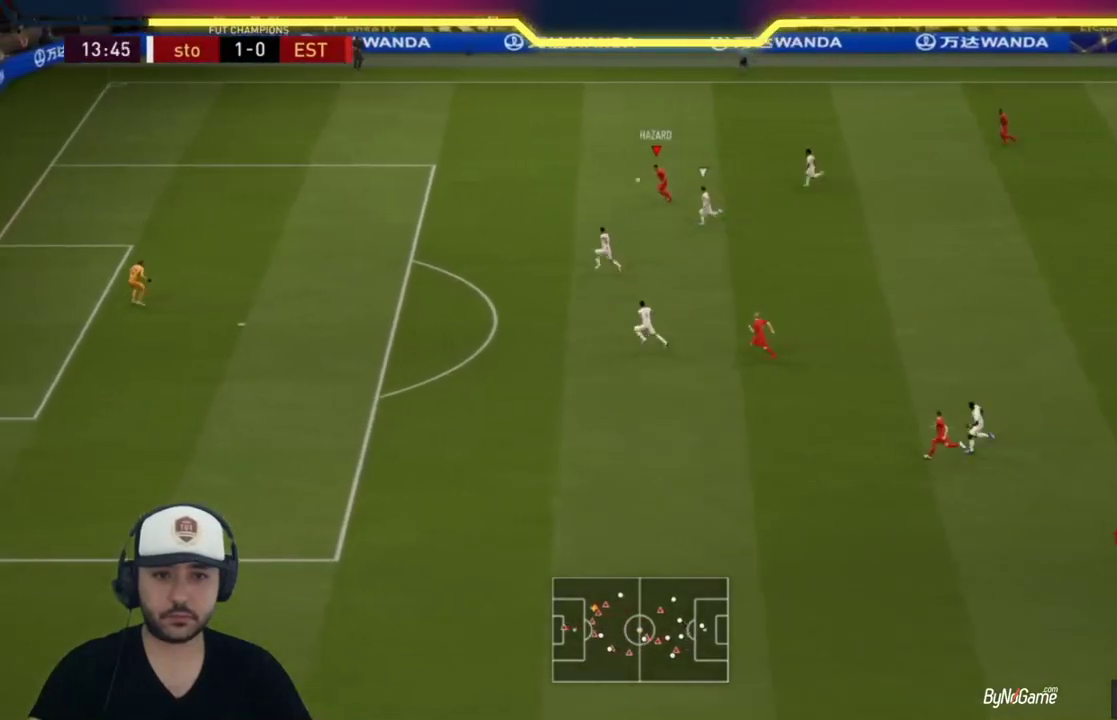
{"buttons": [], "left_stick": "center", "right_stick": "center", "events": [[367, "R1", "up"], [433, "left_stick", "center"]]}
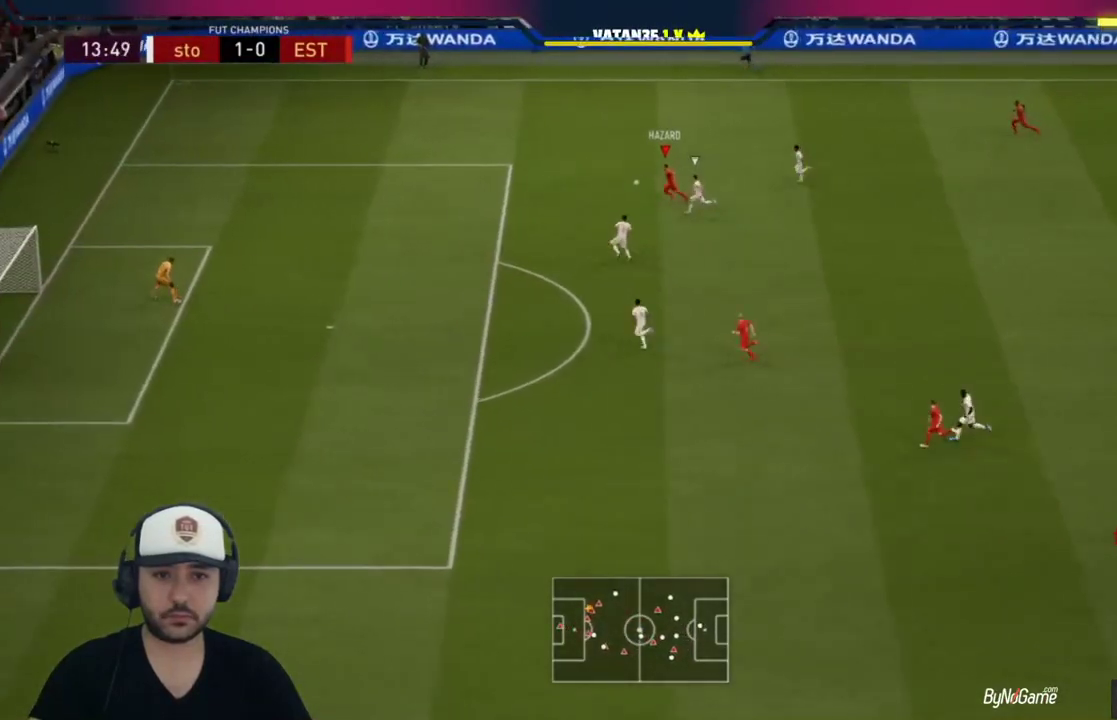
{"buttons": [], "left_stick": "right", "right_stick": "center", "events": [[67, "left_stick", "right"]]}
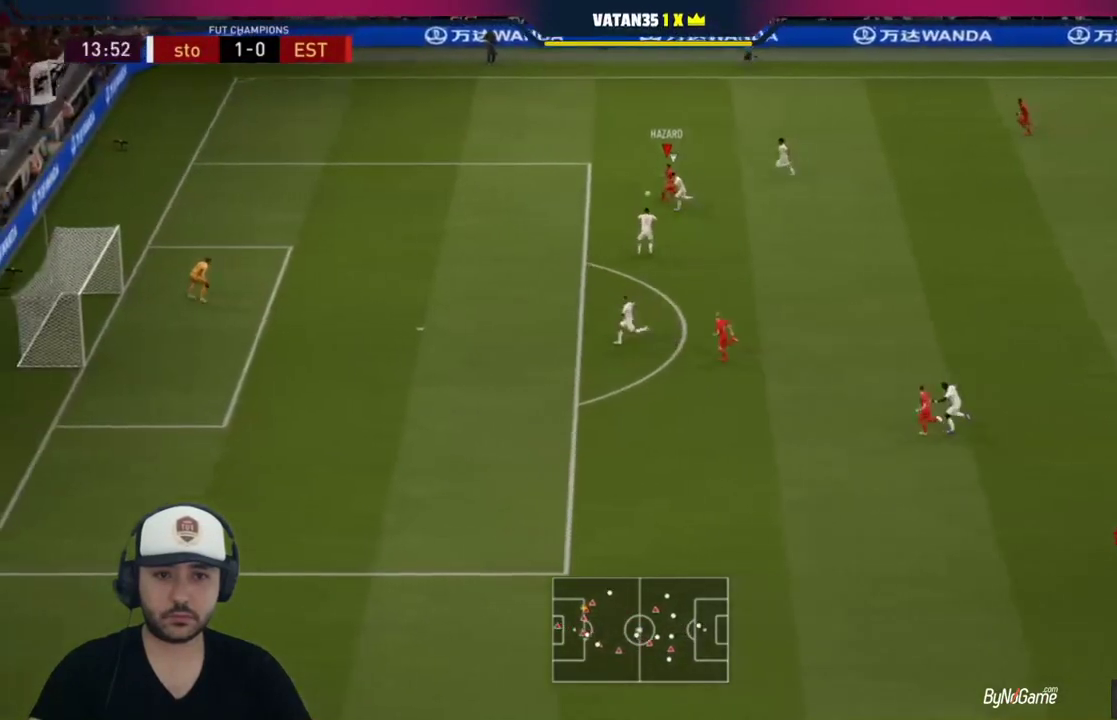
{"buttons": ["L2"], "left_stick": "down-right", "right_stick": "center", "events": [[83, "L2", "down"], [117, "left_stick", "down-right"]]}
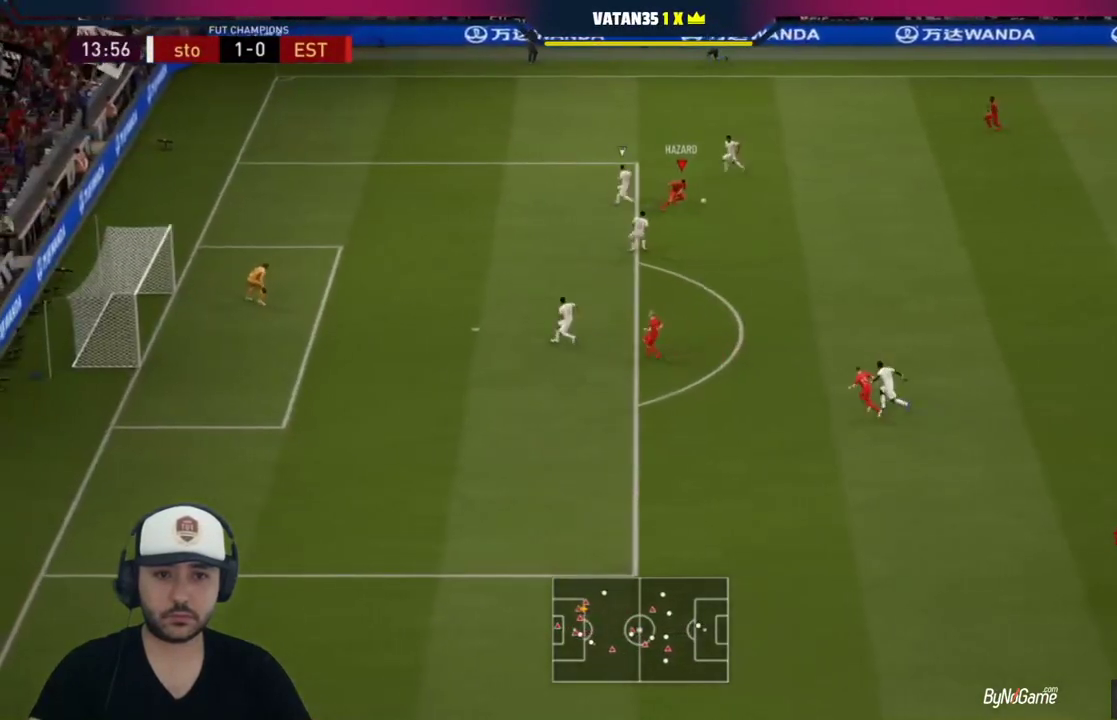
{"buttons": [], "left_stick": "down", "right_stick": "center", "events": [[17, "left_stick", "down"], [183, "L2", "up"]]}
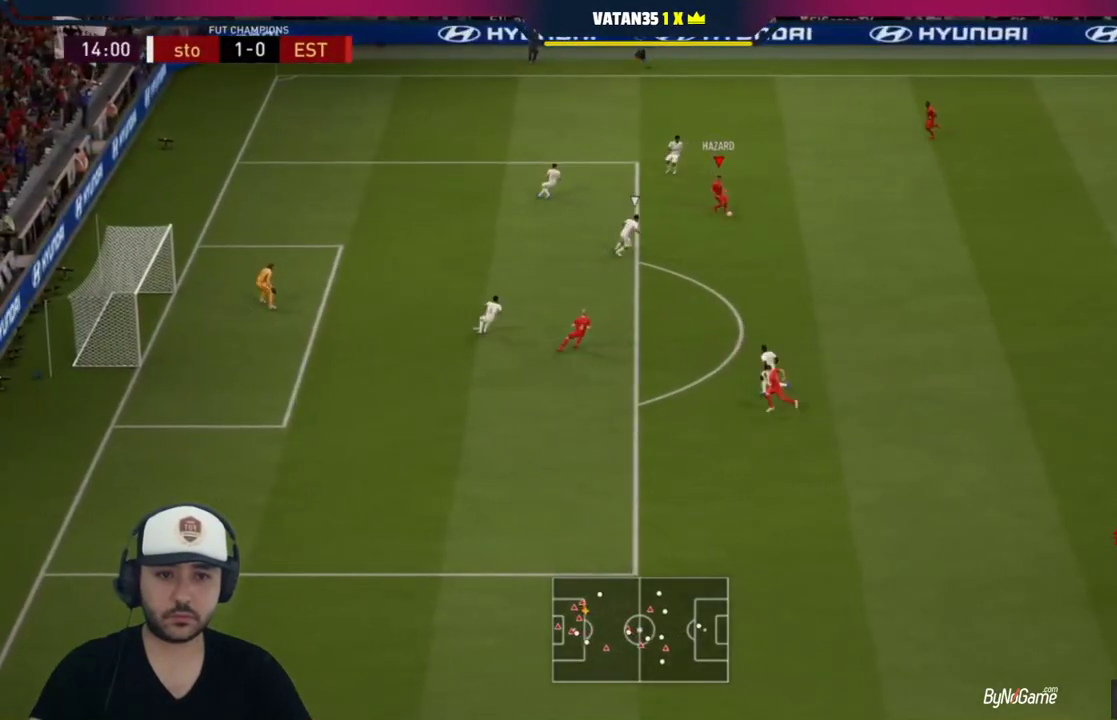
{"buttons": [], "left_stick": "center", "right_stick": "center", "events": [[17, "CROSS", "down"], [17, "L1", "down"], [150, "CROSS", "up"], [183, "L1", "up"], [417, "left_stick", "center"]]}
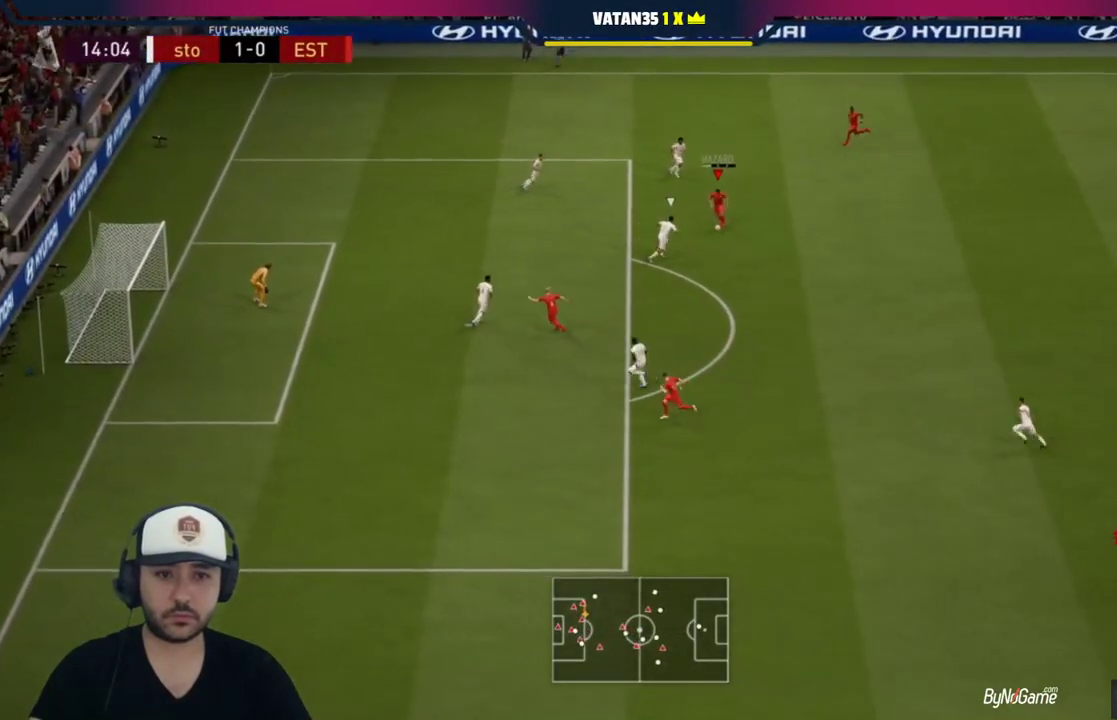
{"buttons": [], "left_stick": "up", "right_stick": "center", "events": [[250, "left_stick", "up"]]}
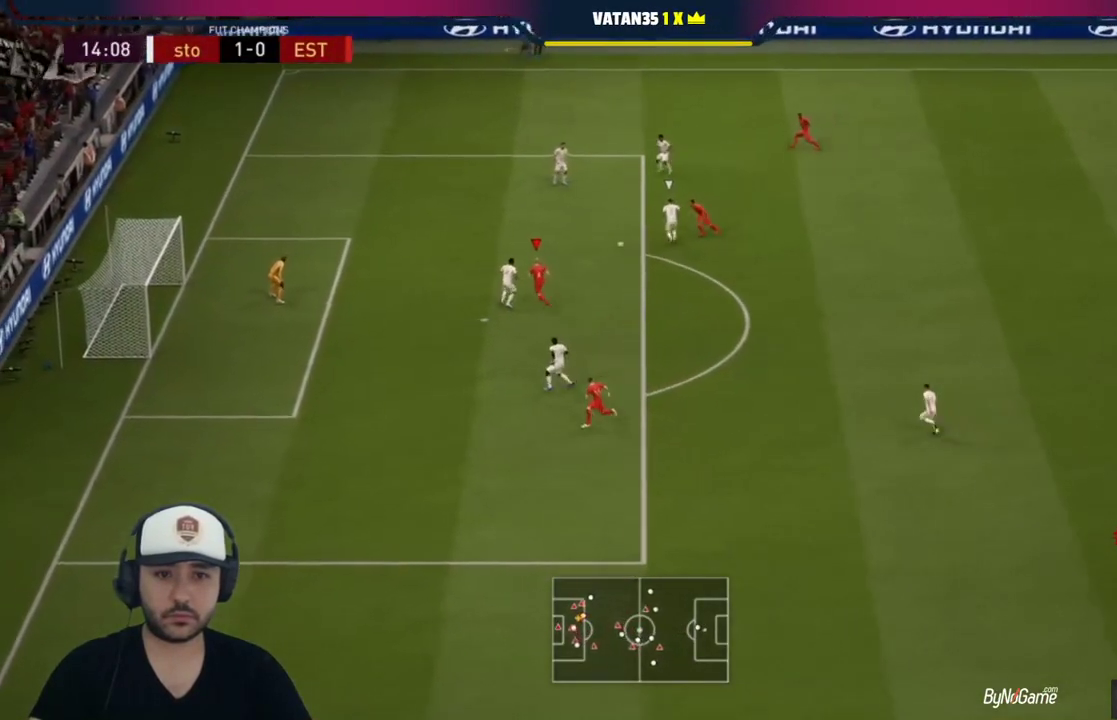
{"buttons": ["R2"], "left_stick": "up-left", "right_stick": "center", "events": [[67, "left_stick", "up-left"], [483, "R2", "down"]]}
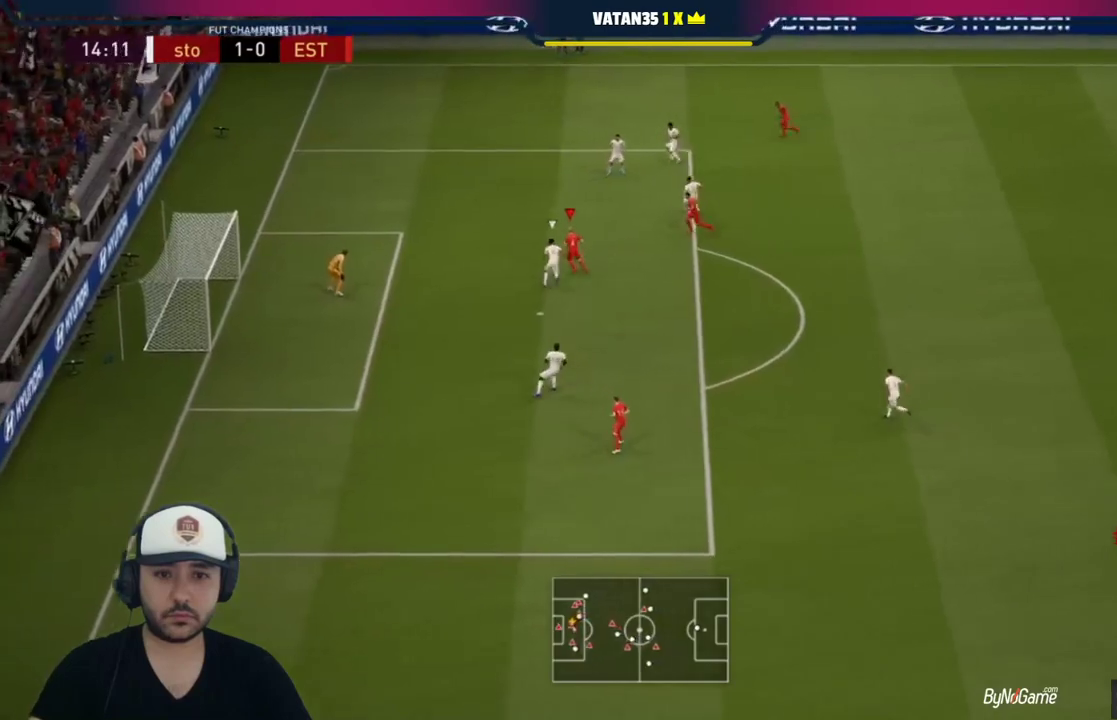
{"buttons": [], "left_stick": "down-right", "right_stick": "center", "events": [[17, "right_stick", "up-left"], [50, "left_stick", "down-right"], [233, "R2", "up"], [233, "right_stick", "center"]]}
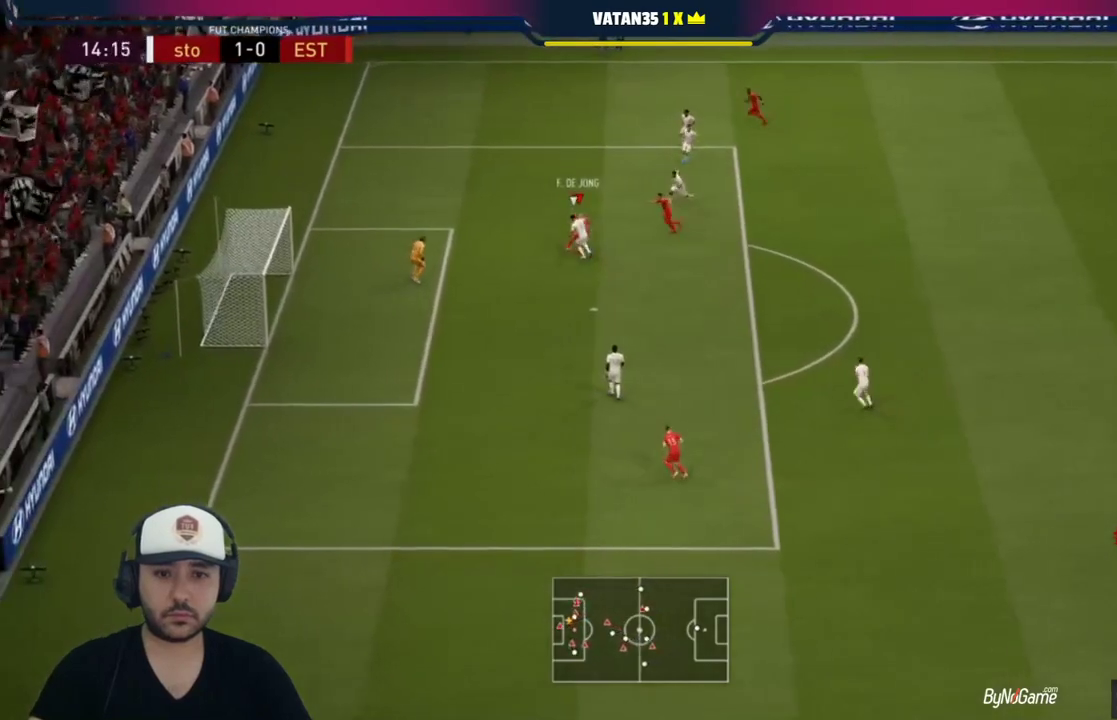
{"buttons": [], "left_stick": "down", "right_stick": "center", "events": [[500, "left_stick", "down"]]}
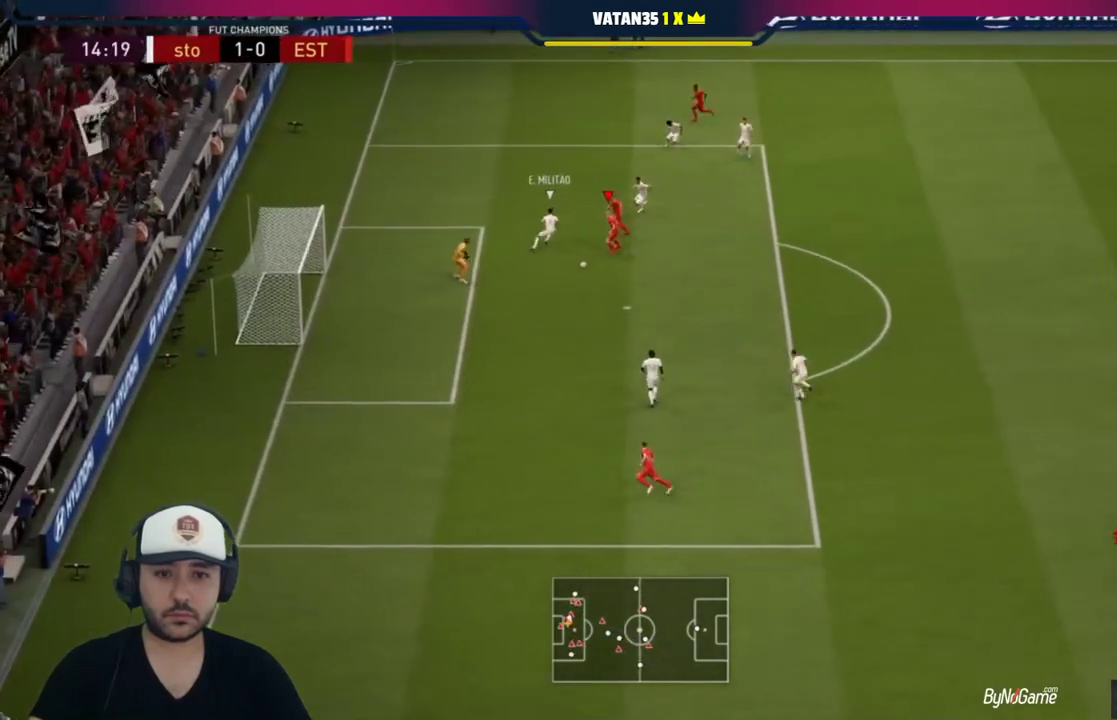
{"buttons": [], "left_stick": "down", "right_stick": "center", "events": [[333, "SQUARE", "down"], [467, "SQUARE", "up"]]}
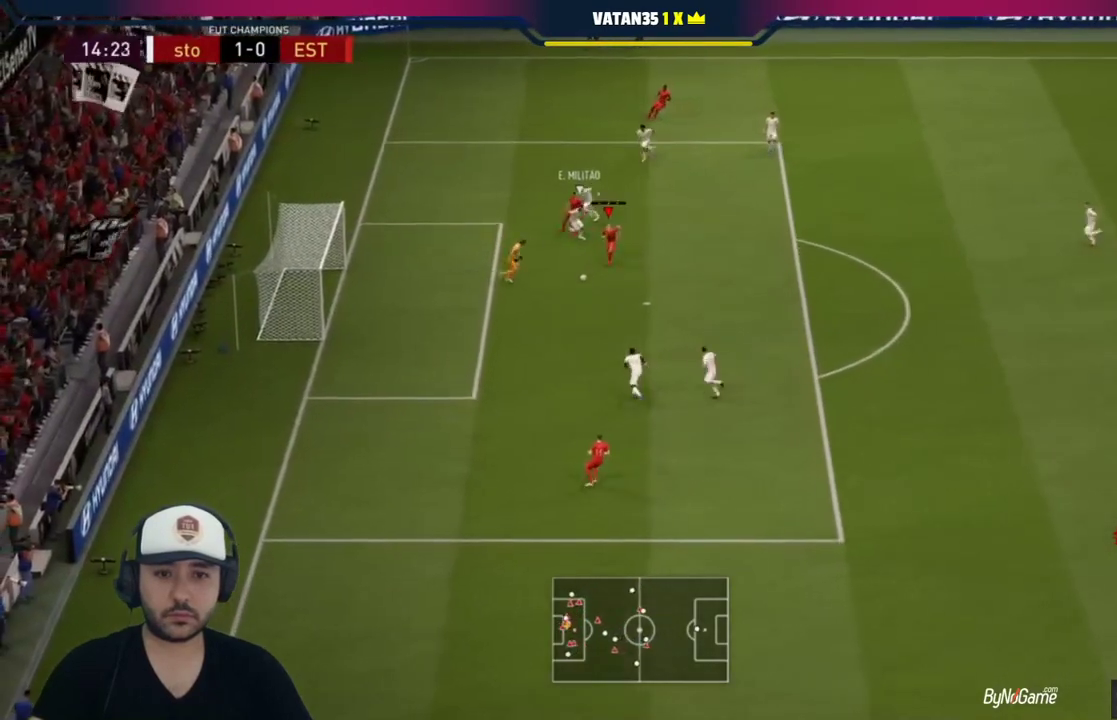
{"buttons": [], "left_stick": "center", "right_stick": "center", "events": [[433, "left_stick", "center"]]}
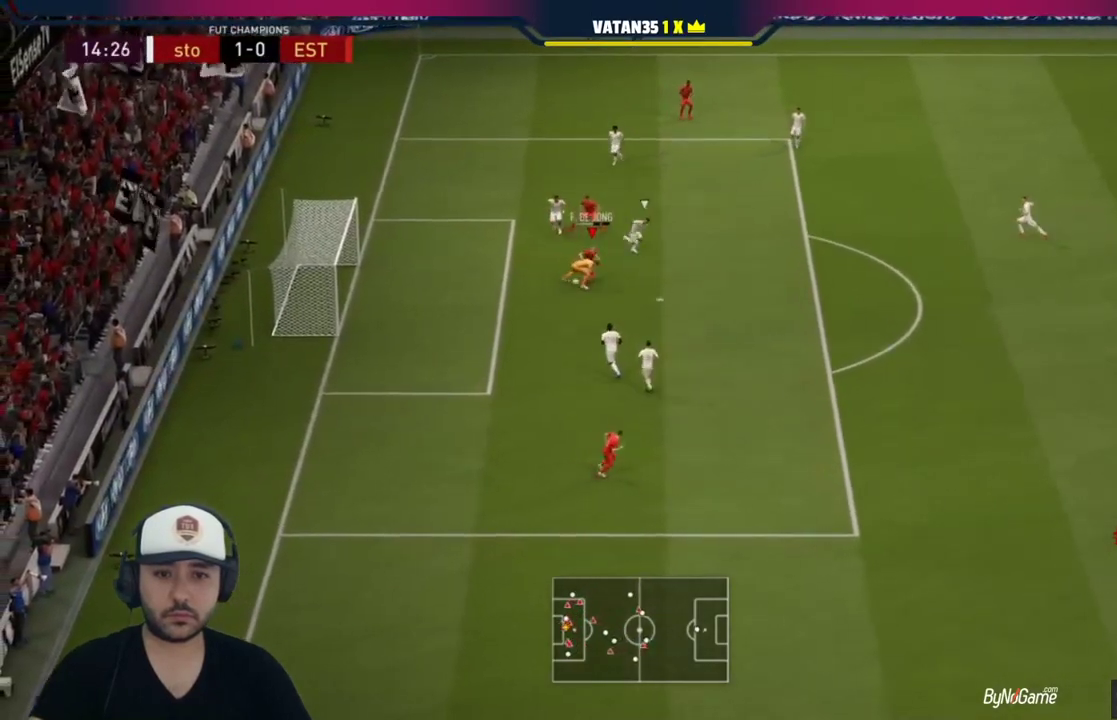
{"buttons": [], "left_stick": "down", "right_stick": "center", "events": [[67, "left_stick", "down-right"], [167, "left_stick", "right"], [367, "SQUARE", "down"], [467, "SQUARE", "up"], [467, "left_stick", "down"]]}
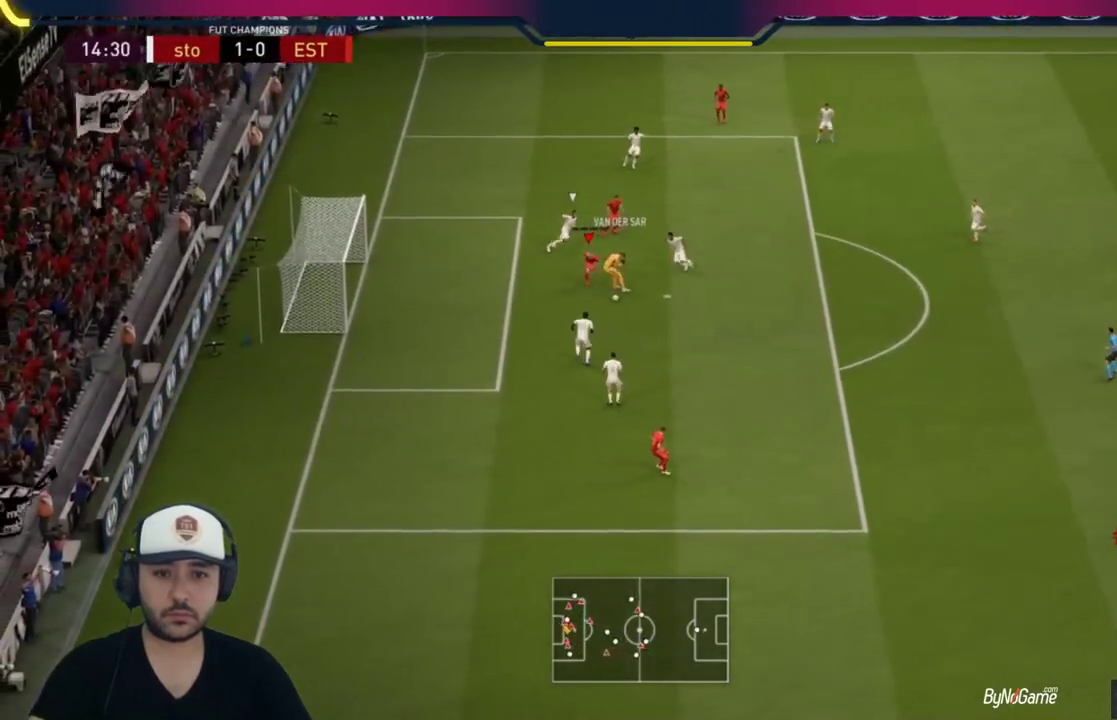
{"buttons": ["R1"], "left_stick": "down-right", "right_stick": "center", "events": [[167, "left_stick", "down-right"], [233, "R1", "down"]]}
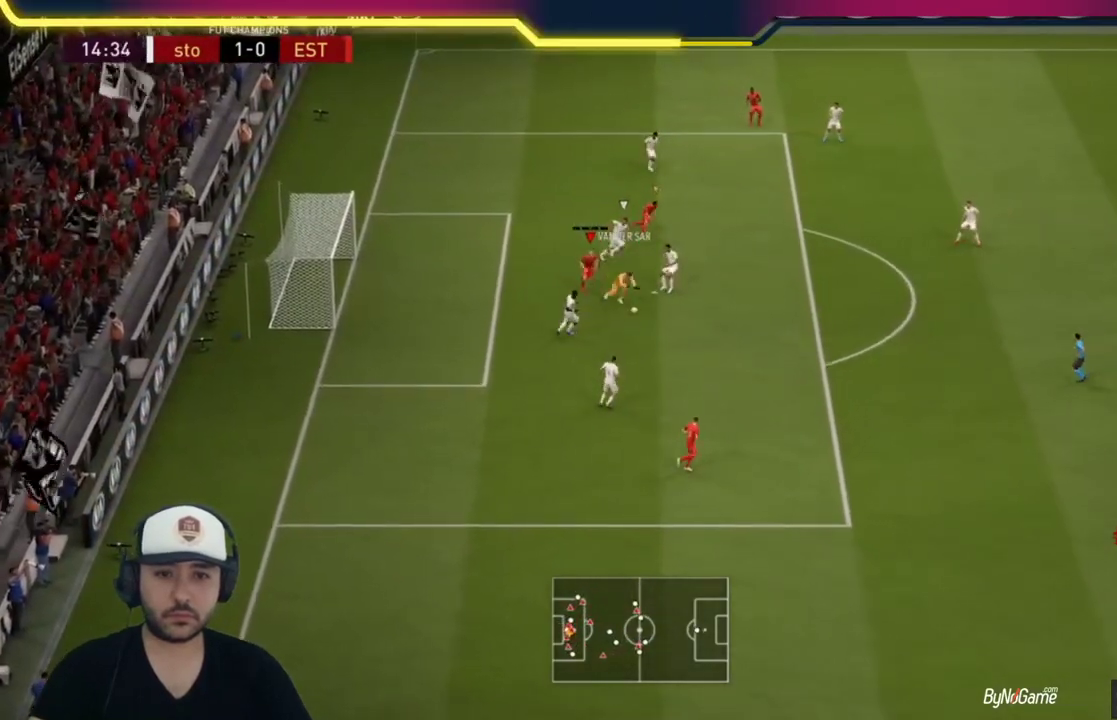
{"buttons": [], "left_stick": "down-right", "right_stick": "center", "events": [[417, "R1", "up"]]}
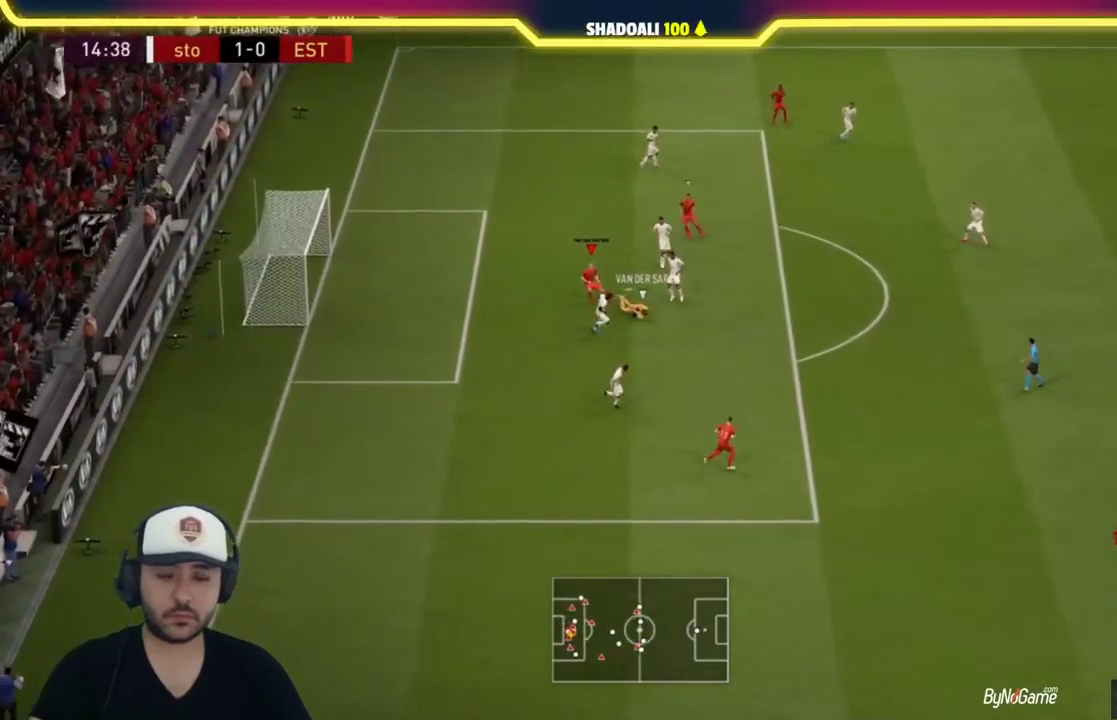
{"buttons": [], "left_stick": "center", "right_stick": "center", "events": [[83, "left_stick", "right"], [183, "left_stick", "center"]]}
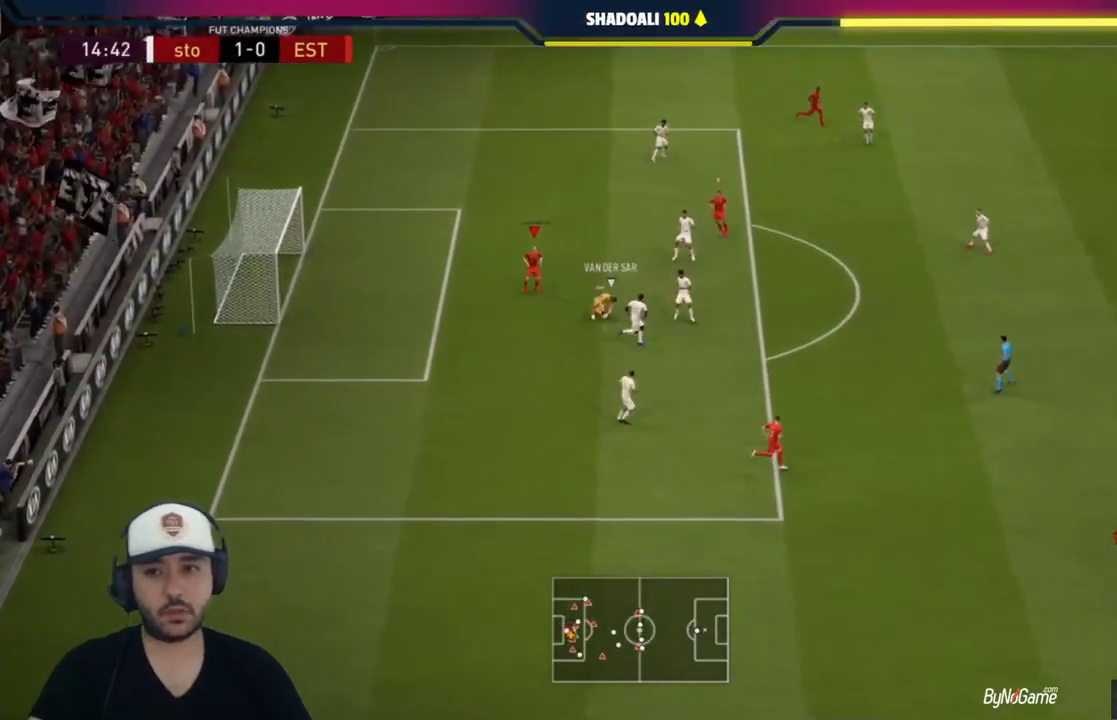
{"buttons": [], "left_stick": "down-right", "right_stick": "center", "events": [[183, "left_stick", "down-right"]]}
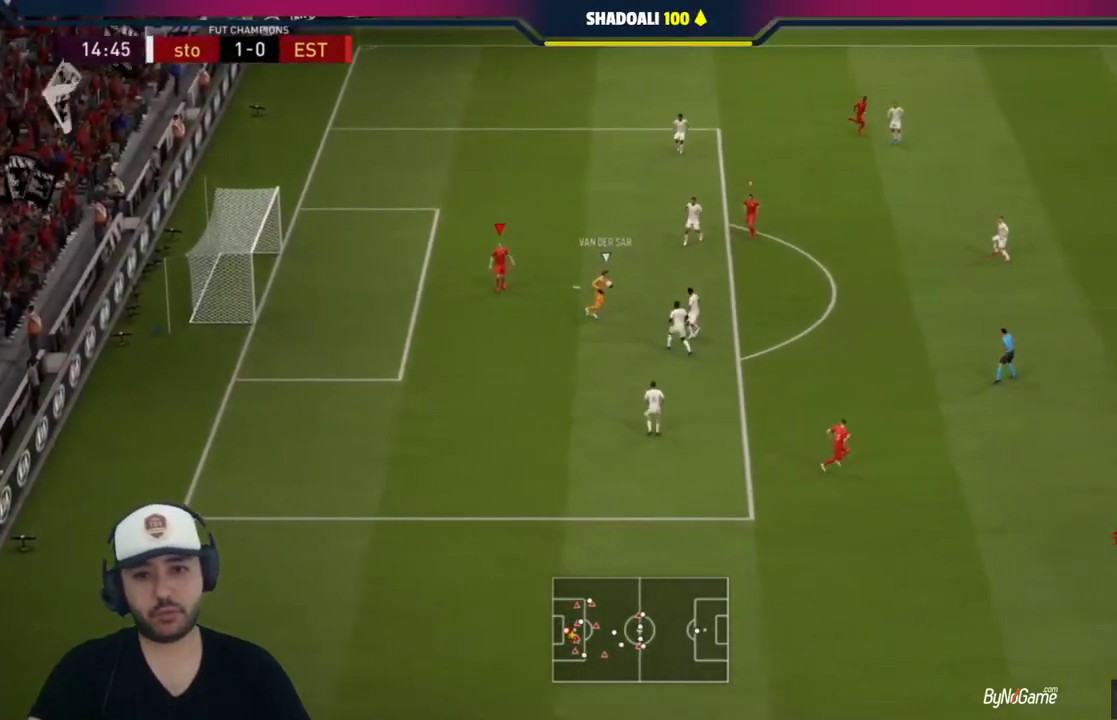
{"buttons": [], "left_stick": "down-right", "right_stick": "center", "events": []}